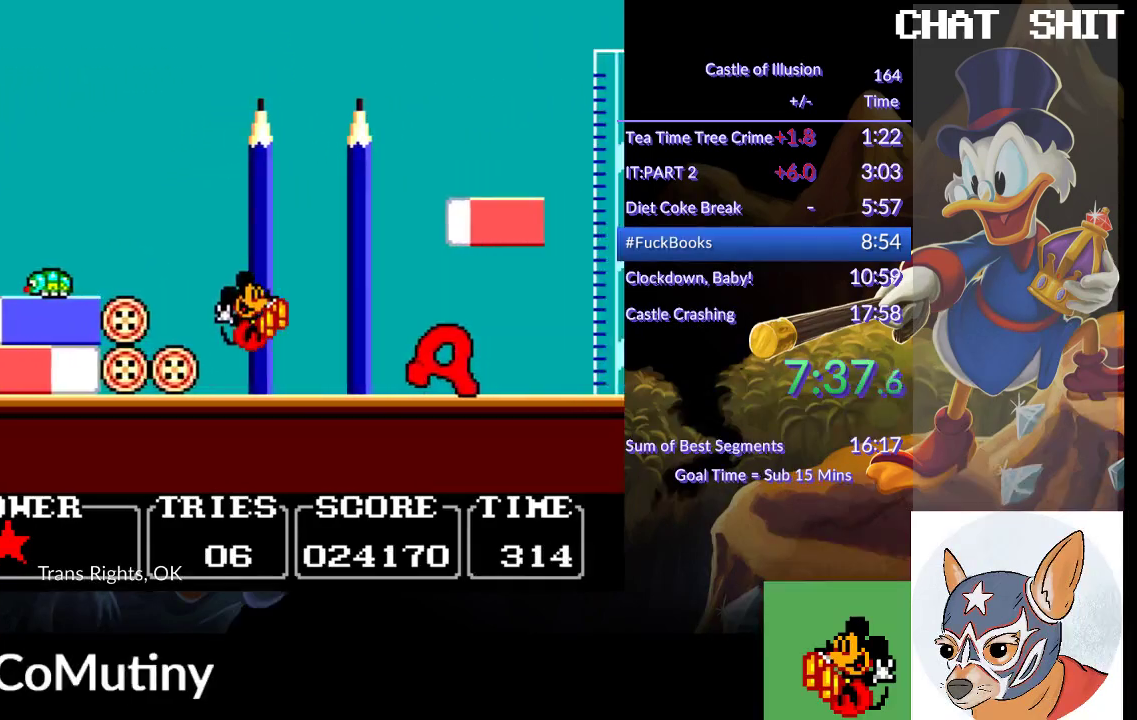
Gameplay with a controller (PlayStation layout); each line is a JSON object with the inputs held at the frame after it. "events" lists button and stick changes between this image and that frame as [ms after this image, input, new state], when the widget could be followed in between. Not read: R2 R3 right_stick.
{"buttons": ["CROSS", "SQUARE", "DPAD_UP", "DPAD_RIGHT"], "left_stick": "center", "events": [[83, "DPAD_RIGHT", "up"], [150, "DPAD_LEFT", "down"], [200, "CROSS", "down"], [233, "SQUARE", "down"], [267, "DPAD_LEFT", "up"], [267, "DPAD_UP", "down"], [300, "DPAD_RIGHT", "down"]]}
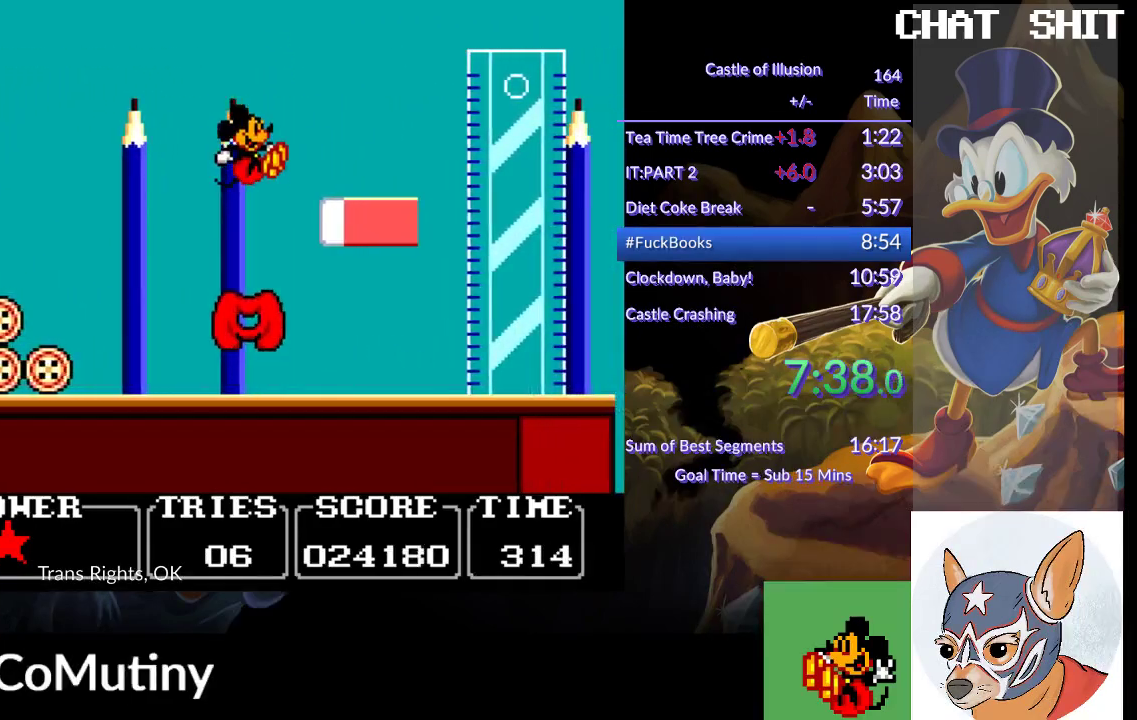
{"buttons": ["DPAD_RIGHT"], "left_stick": "center", "events": [[167, "DPAD_UP", "up"], [250, "CROSS", "up"], [250, "SQUARE", "up"]]}
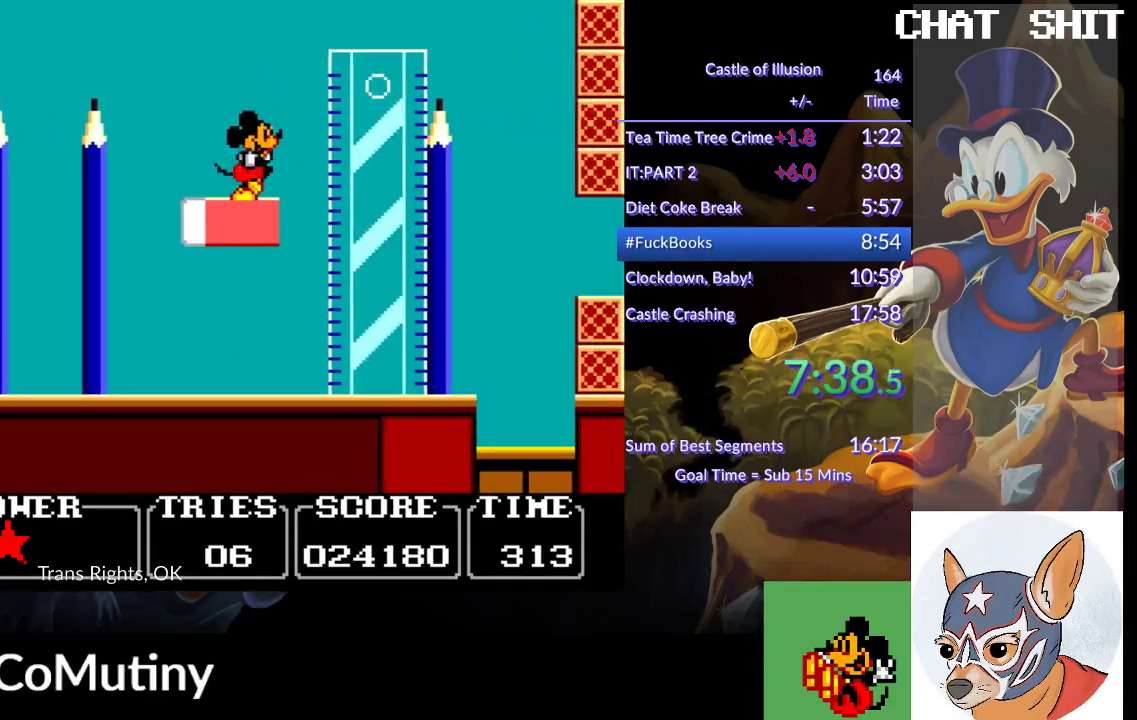
{"buttons": ["DPAD_RIGHT"], "left_stick": "center", "events": []}
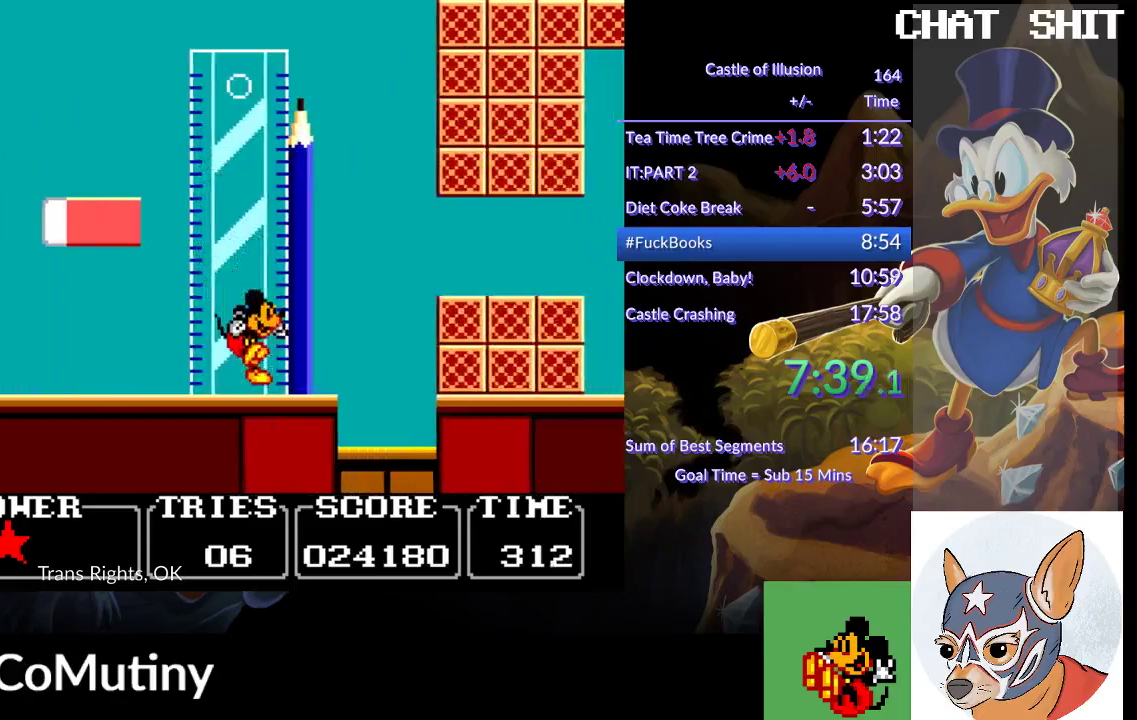
{"buttons": ["DPAD_RIGHT"], "left_stick": "center", "events": [[217, "CROSS", "down"], [333, "CROSS", "up"]]}
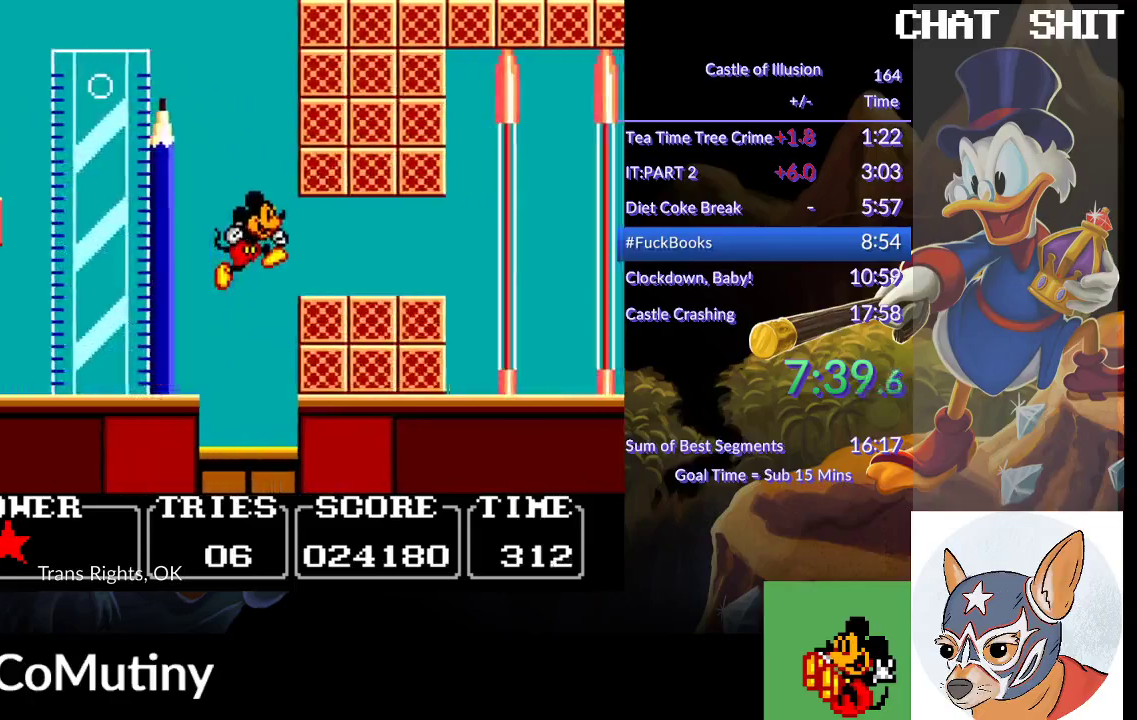
{"buttons": ["DPAD_RIGHT"], "left_stick": "center", "events": []}
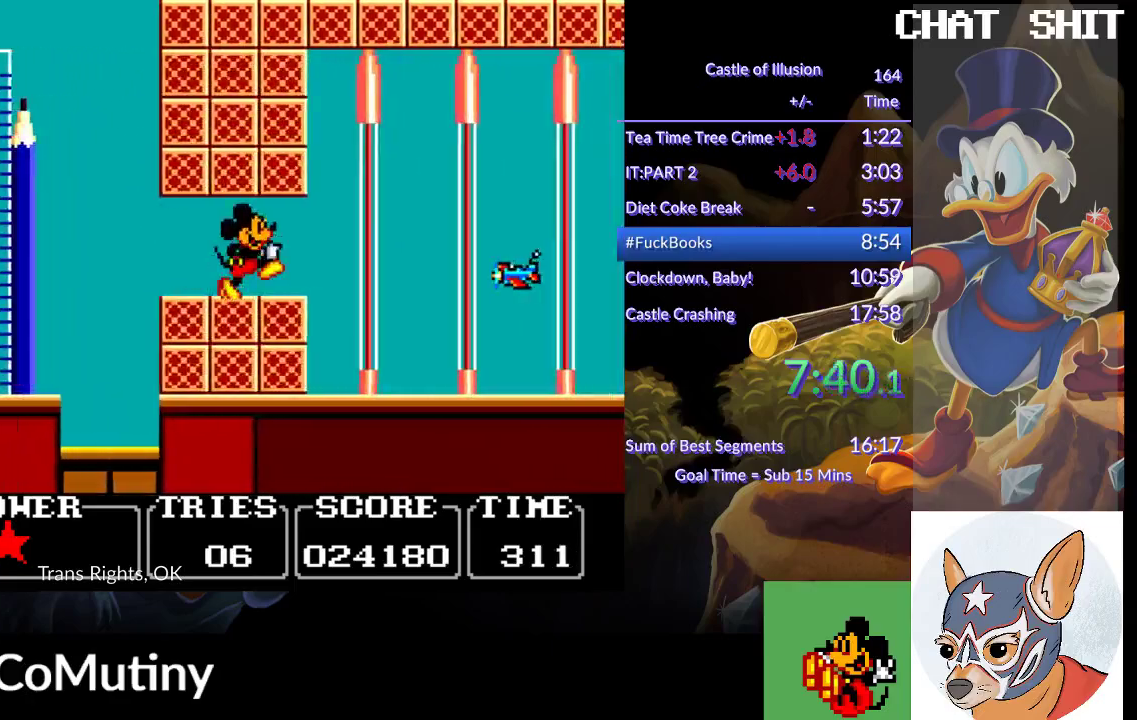
{"buttons": ["DPAD_RIGHT"], "left_stick": "center", "events": []}
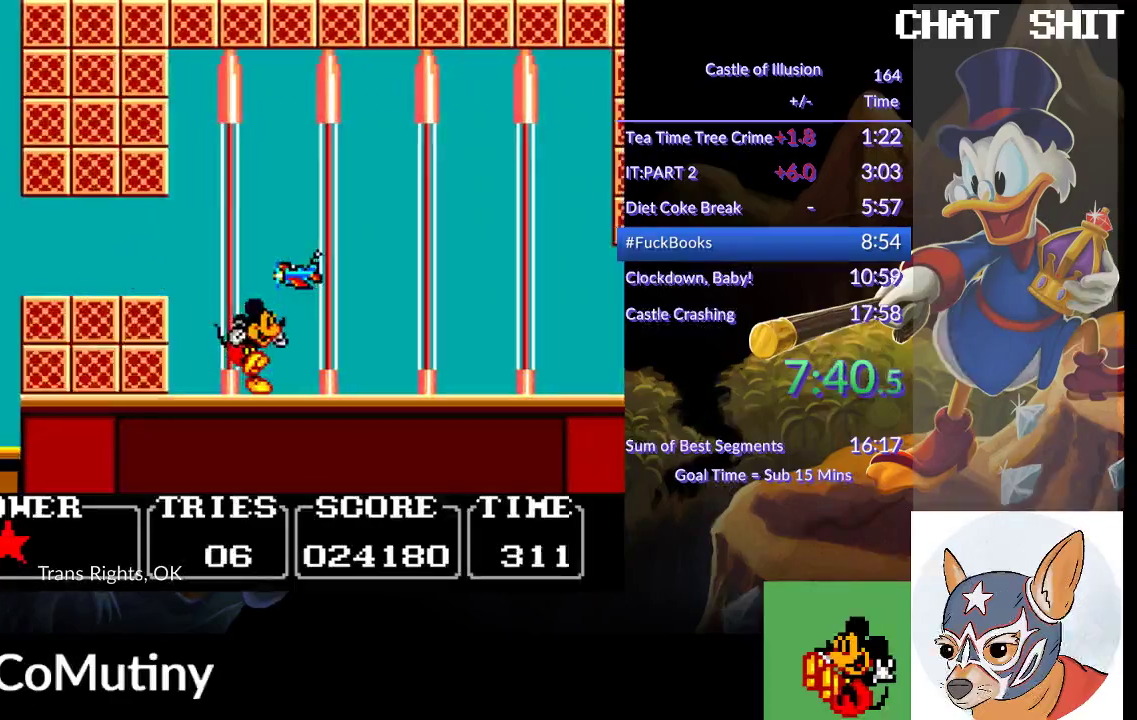
{"buttons": ["DPAD_RIGHT"], "left_stick": "center", "events": []}
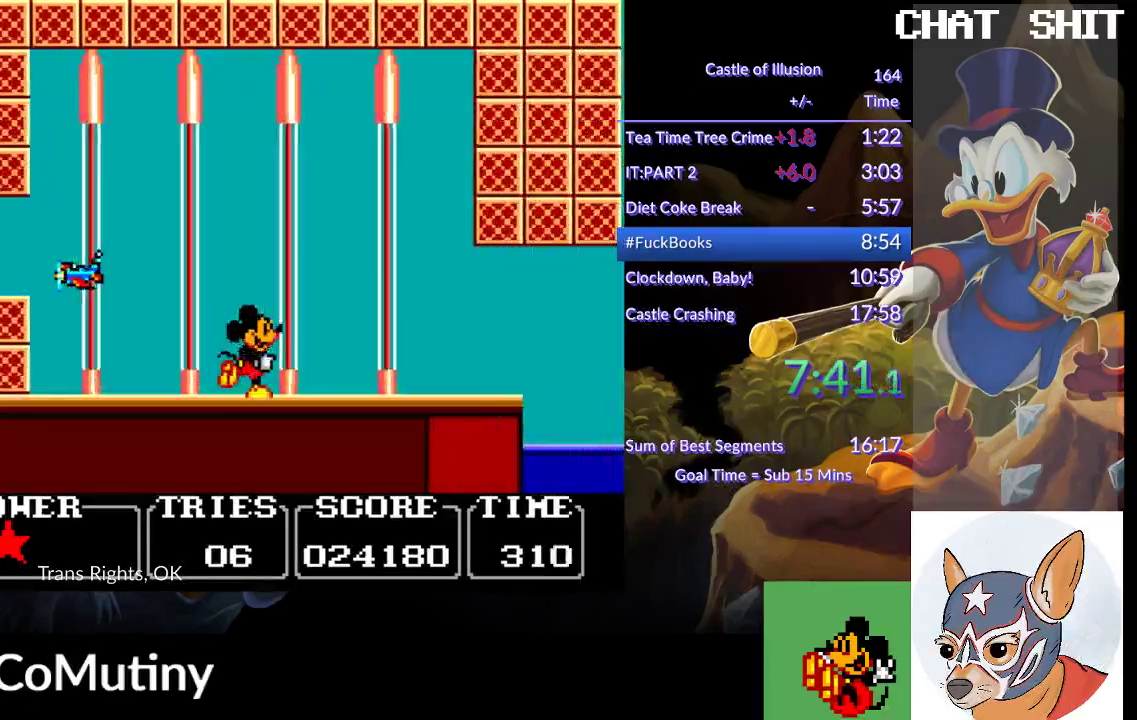
{"buttons": ["DPAD_RIGHT"], "left_stick": "center", "events": []}
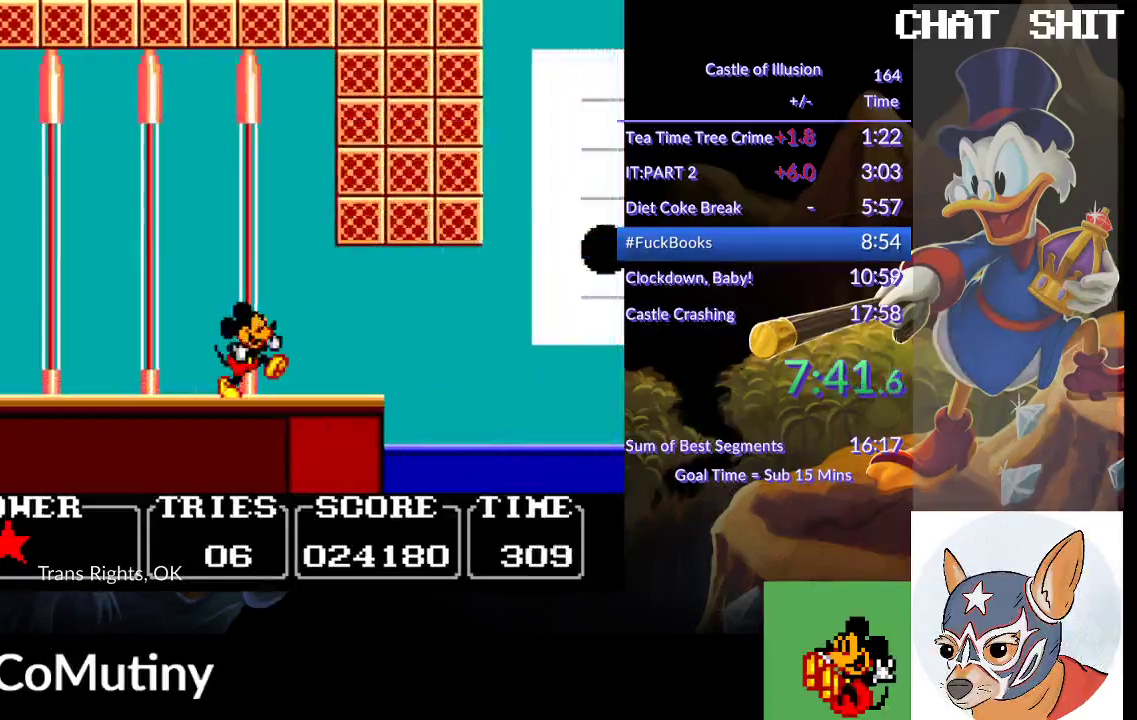
{"buttons": ["DPAD_RIGHT"], "left_stick": "center", "events": []}
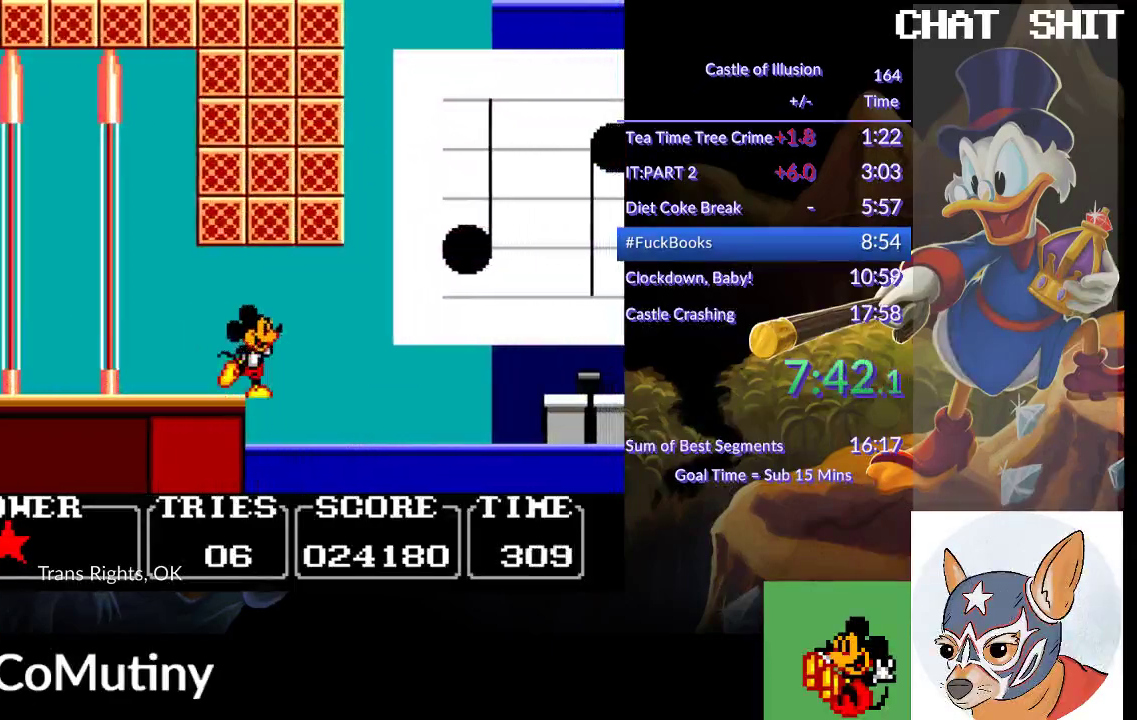
{"buttons": ["DPAD_LEFT"], "left_stick": "center", "events": [[300, "DPAD_LEFT", "down"], [483, "DPAD_RIGHT", "up"]]}
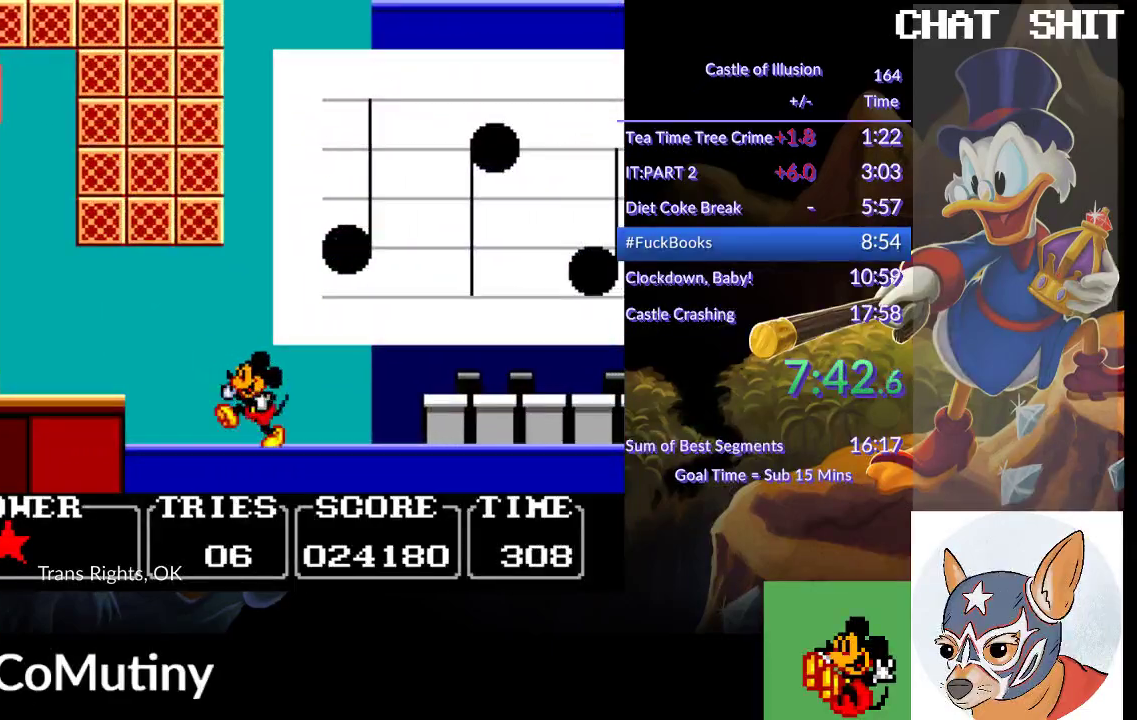
{"buttons": ["CROSS", "SQUARE", "DPAD_RIGHT"], "left_stick": "center", "events": [[33, "CROSS", "down"], [33, "DPAD_LEFT", "up"], [83, "DPAD_RIGHT", "down"], [83, "SQUARE", "down"]]}
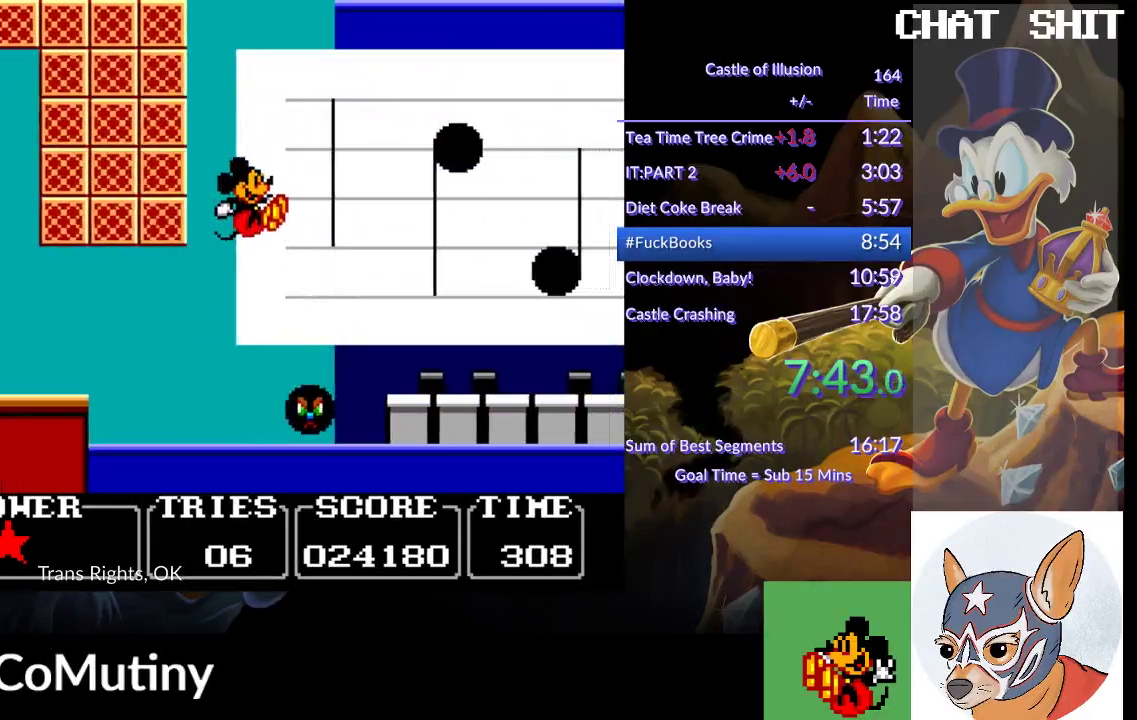
{"buttons": ["DPAD_RIGHT"], "left_stick": "center", "events": [[283, "CROSS", "up"], [317, "SQUARE", "up"]]}
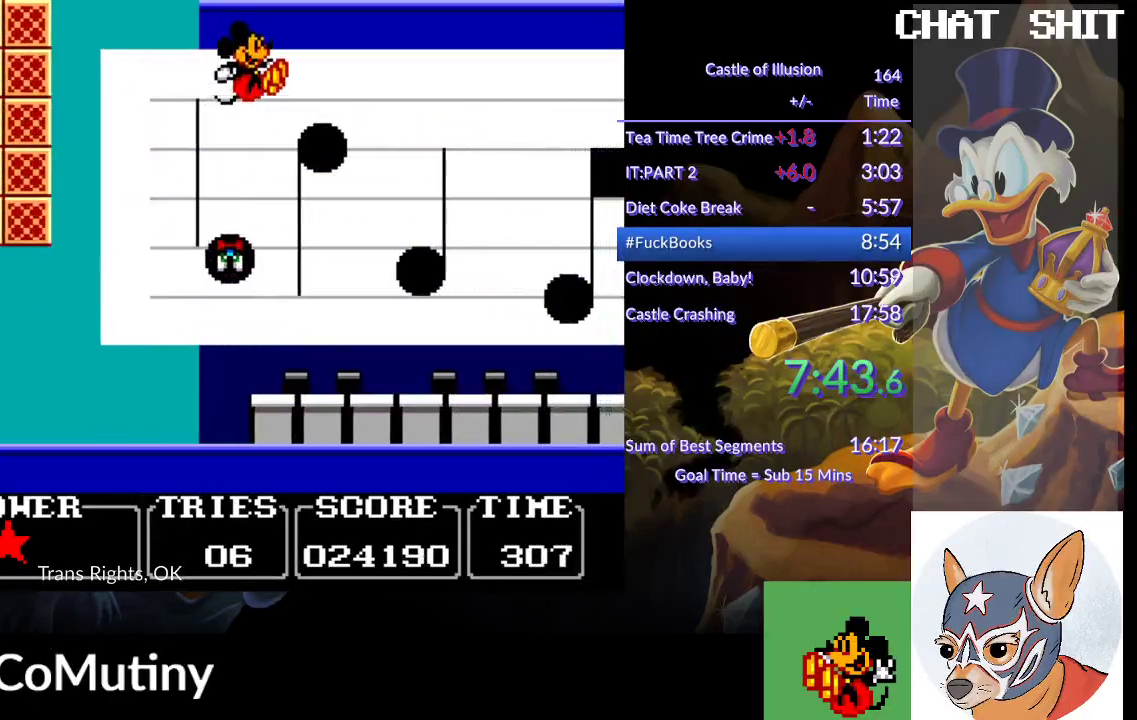
{"buttons": ["DPAD_RIGHT"], "left_stick": "center", "events": [[83, "DPAD_RIGHT", "up"], [200, "DPAD_RIGHT", "down"]]}
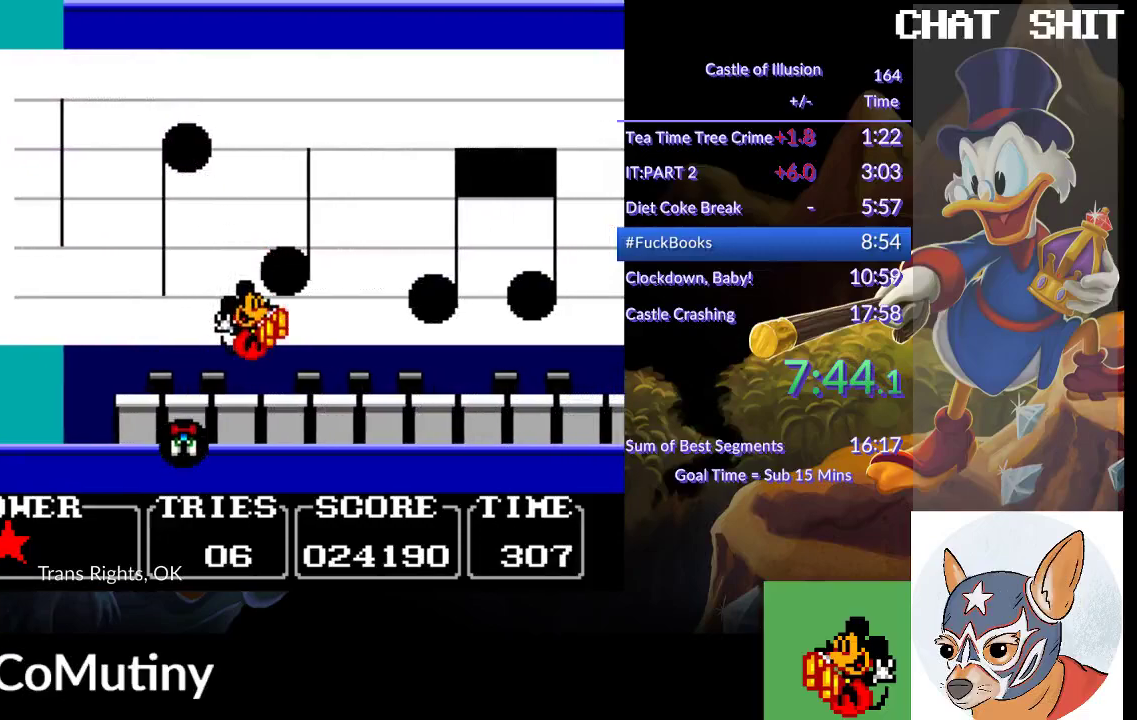
{"buttons": ["SQUARE"], "left_stick": "center", "events": [[100, "CROSS", "down"], [133, "SQUARE", "down"], [250, "DPAD_RIGHT", "up"], [500, "CROSS", "up"]]}
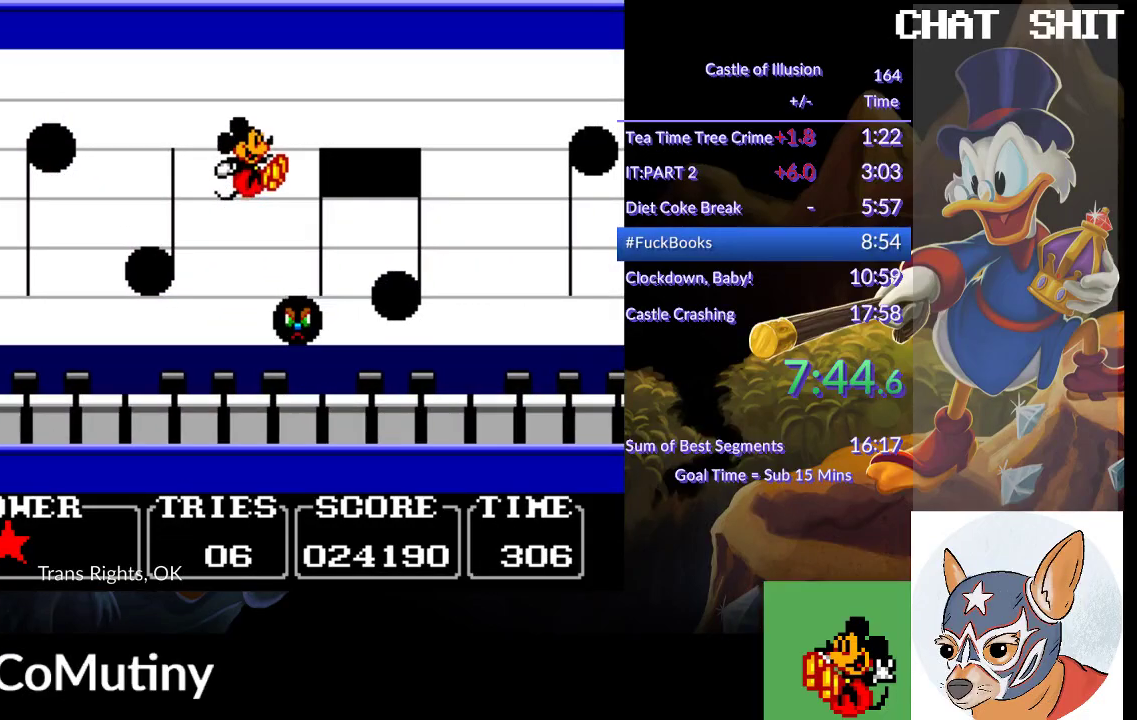
{"buttons": ["DPAD_RIGHT"], "left_stick": "center", "events": [[50, "DPAD_LEFT", "down"], [150, "DPAD_LEFT", "up"], [217, "DPAD_RIGHT", "down"], [333, "SQUARE", "up"]]}
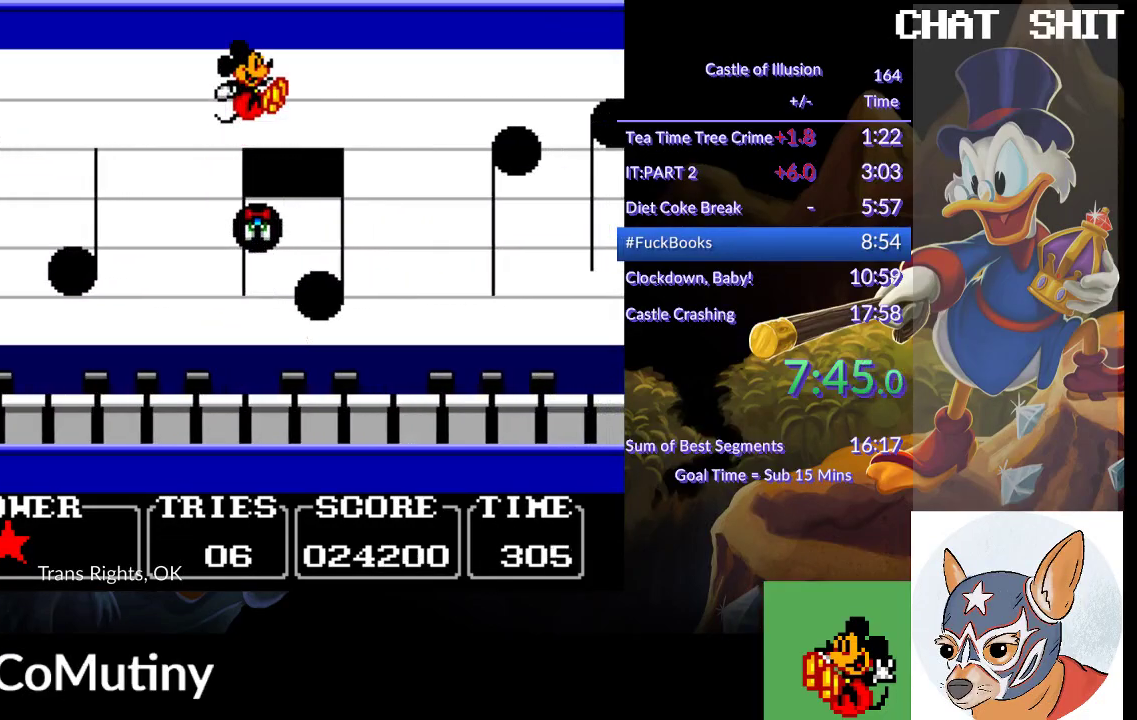
{"buttons": [], "left_stick": "center", "events": [[383, "DPAD_RIGHT", "up"]]}
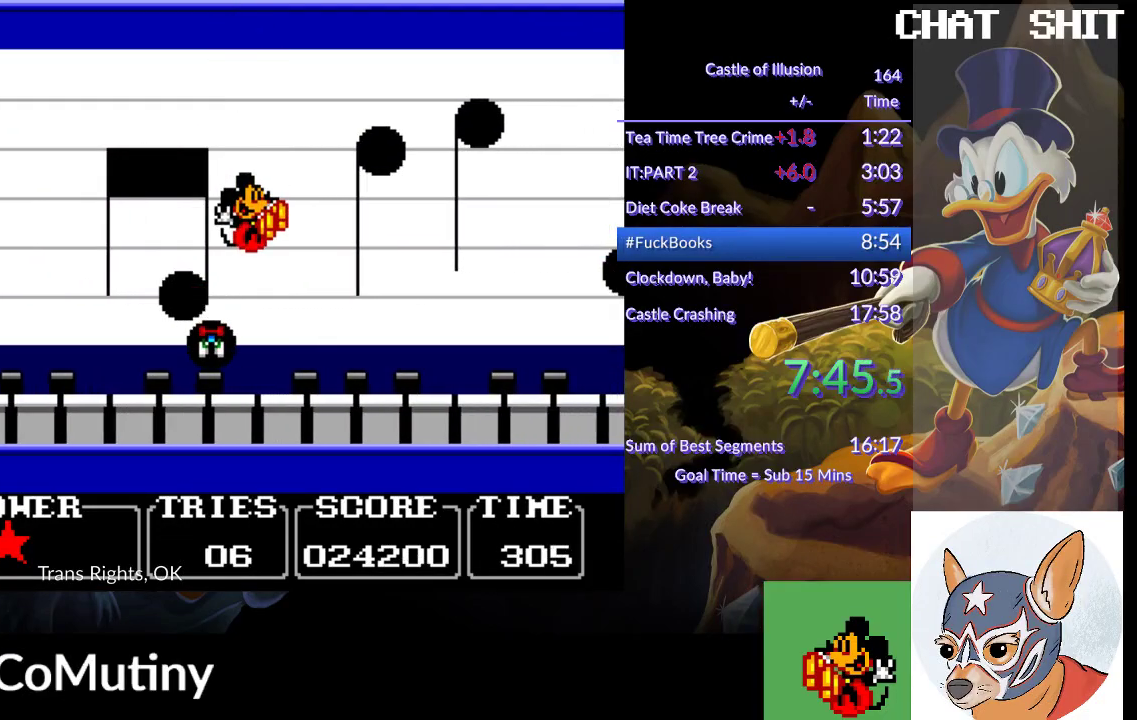
{"buttons": ["CROSS", "SQUARE", "DPAD_RIGHT"], "left_stick": "center", "events": [[117, "DPAD_LEFT", "down"], [300, "CROSS", "down"], [350, "SQUARE", "down"], [367, "DPAD_LEFT", "up"], [417, "DPAD_RIGHT", "down"]]}
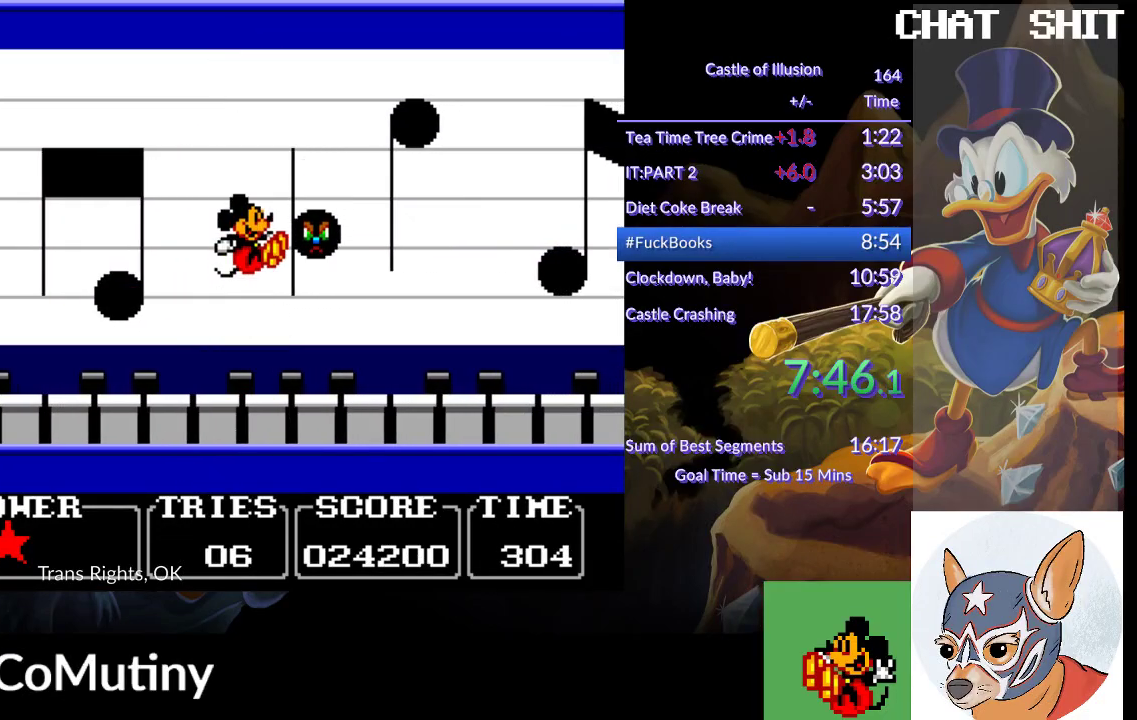
{"buttons": ["DPAD_RIGHT"], "left_stick": "center", "events": [[367, "CROSS", "up"], [433, "SQUARE", "up"]]}
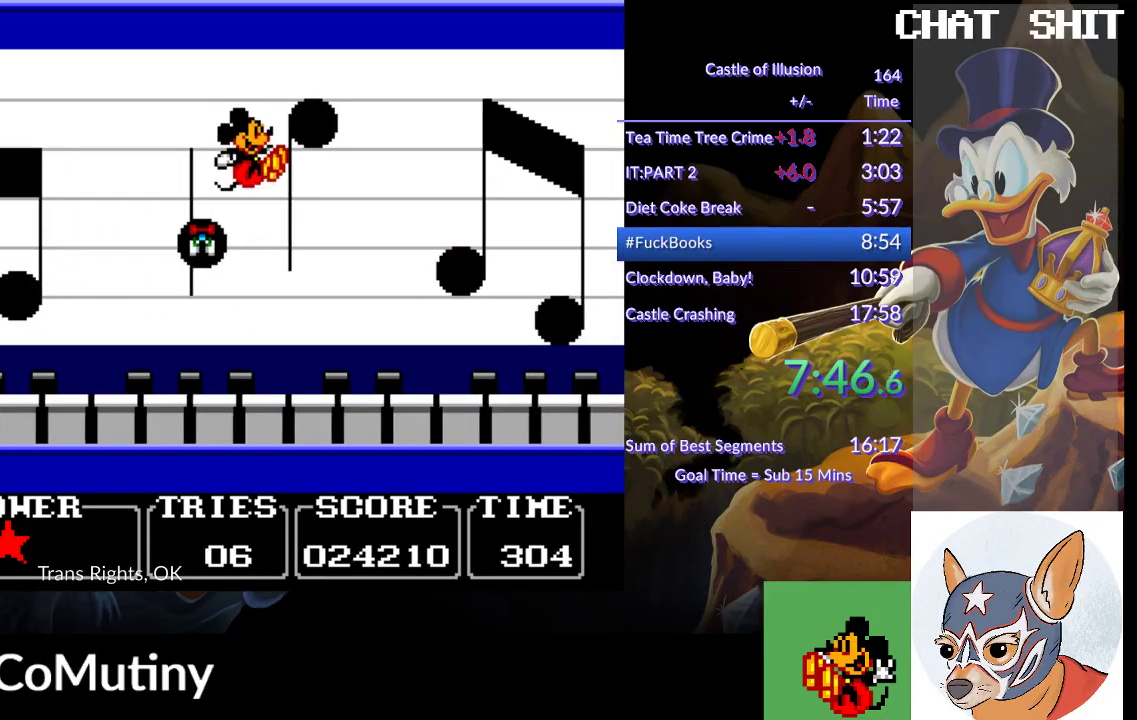
{"buttons": ["DPAD_RIGHT"], "left_stick": "center", "events": []}
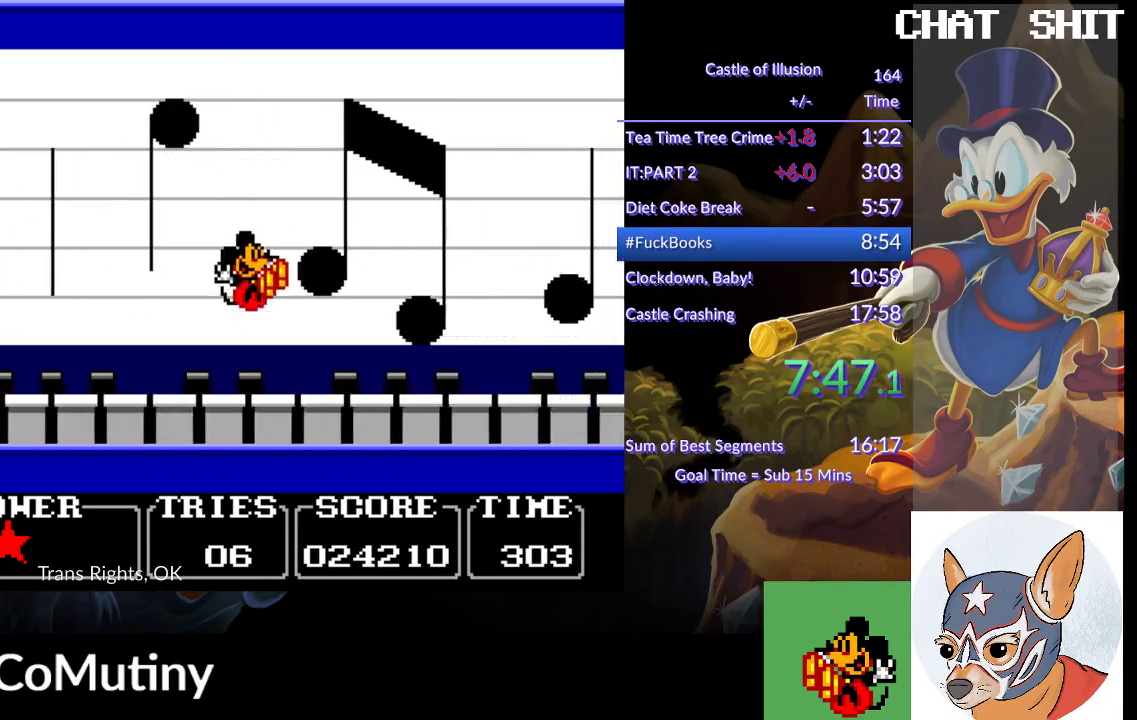
{"buttons": ["CROSS", "SQUARE", "DPAD_RIGHT"], "left_stick": "center", "events": [[83, "DPAD_RIGHT", "up"], [150, "CROSS", "down"], [183, "SQUARE", "down"], [250, "DPAD_RIGHT", "down"]]}
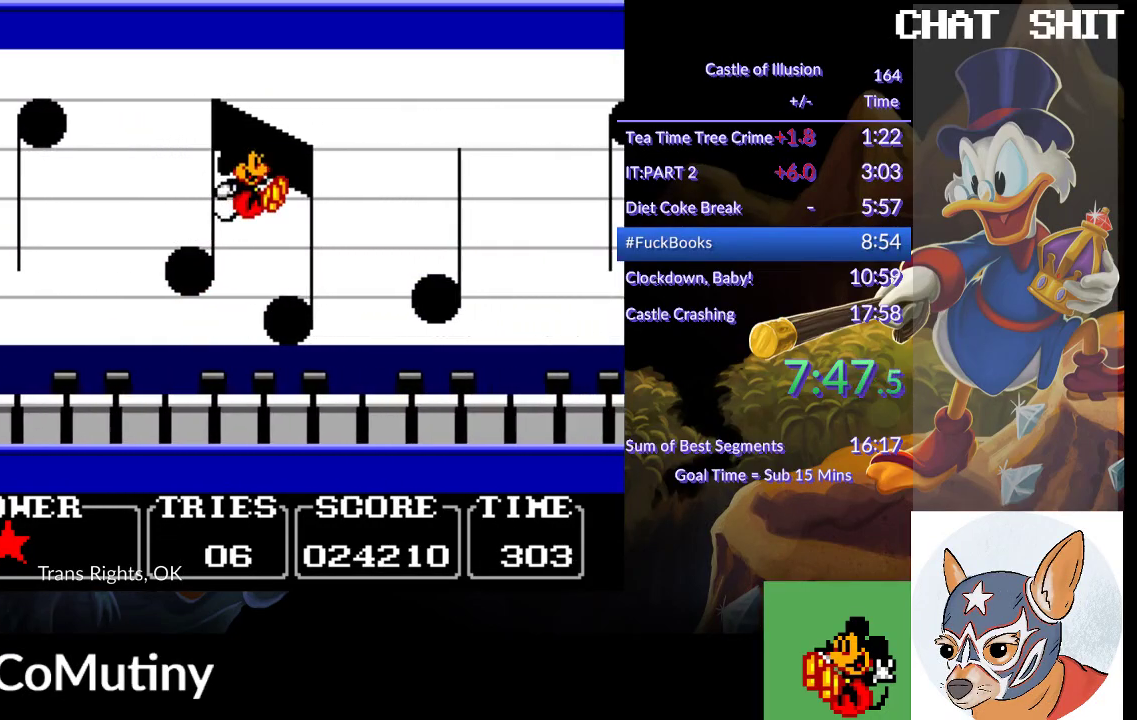
{"buttons": ["CROSS", "SQUARE", "DPAD_RIGHT"], "left_stick": "center", "events": []}
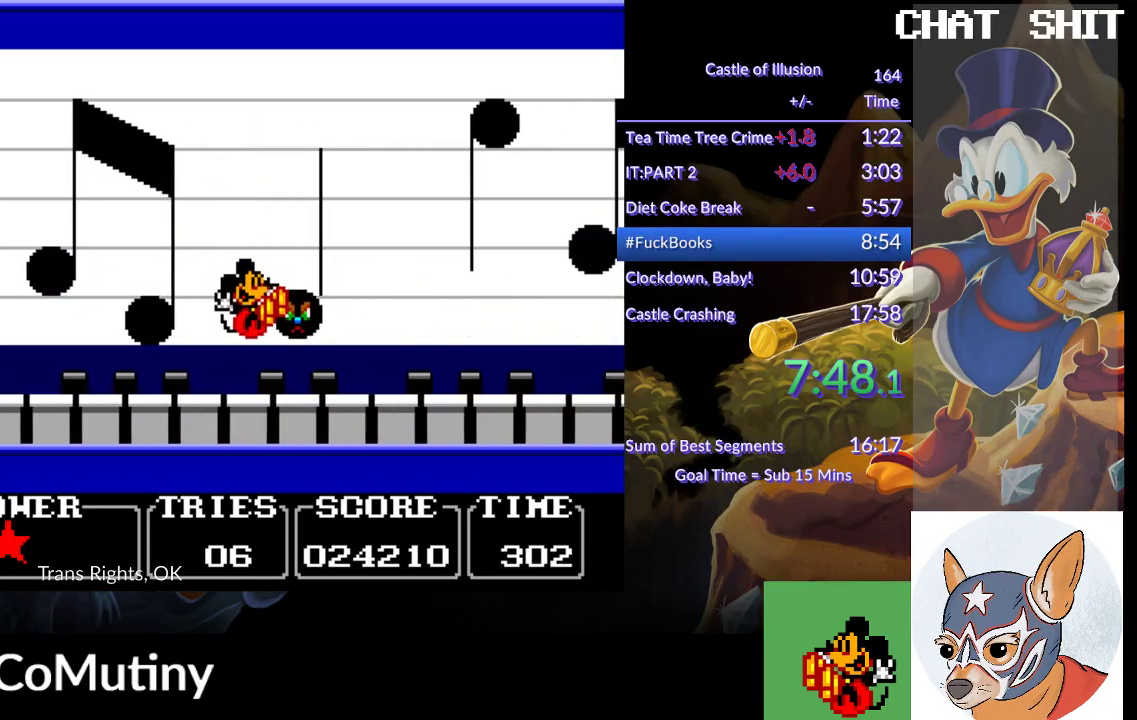
{"buttons": ["DPAD_RIGHT"], "left_stick": "center", "events": [[117, "CROSS", "up"], [117, "SQUARE", "up"]]}
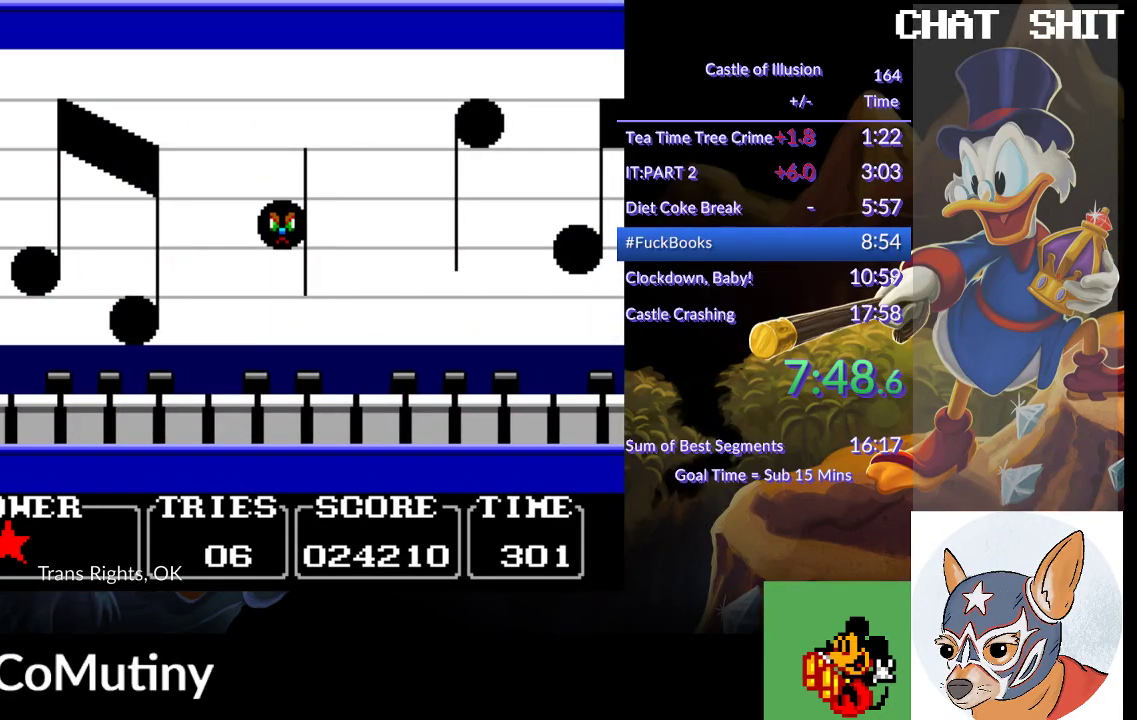
{"buttons": ["SQUARE", "DPAD_RIGHT"], "left_stick": "center", "events": [[133, "CROSS", "down"], [183, "SQUARE", "down"], [367, "CROSS", "up"]]}